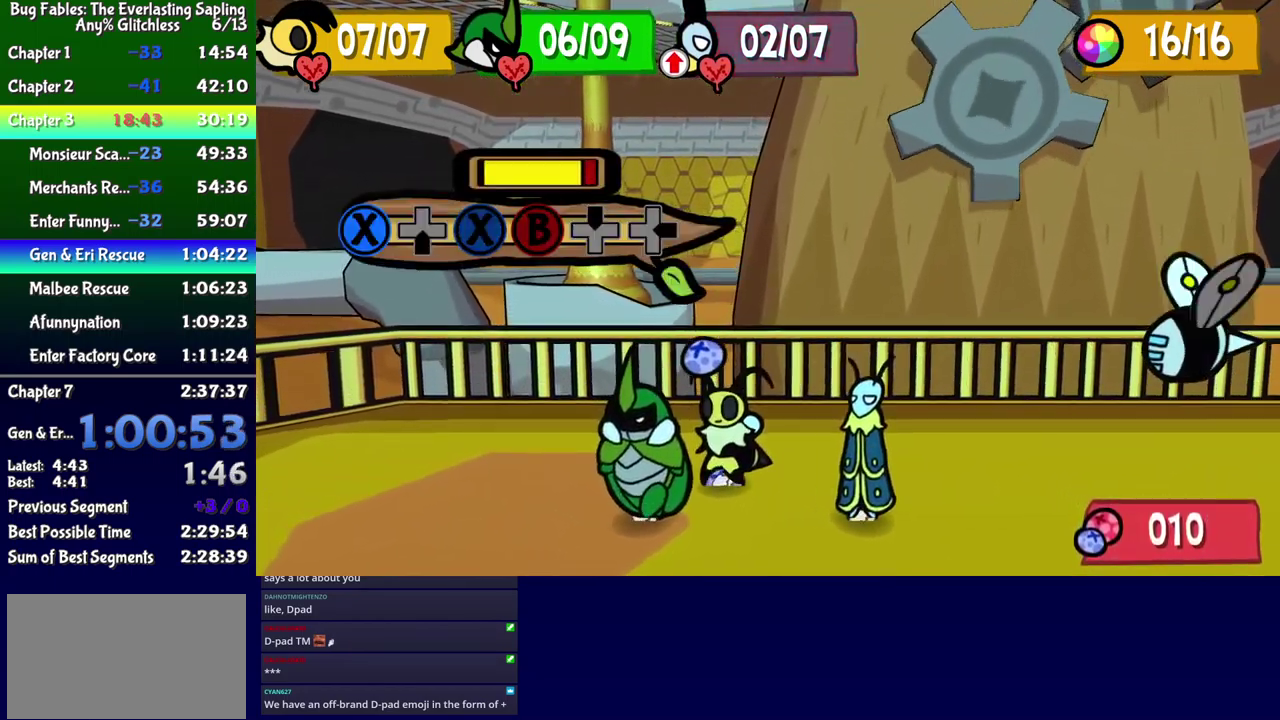
Gameplay with a controller (Xbox layout); each line is a JSON object with the inputs held at the frame after it. "events" lists button and stick changes between this image and that frame as [ms after this image, input, new state], when the widget could be followed in between. Not read: L1 L2 L3 R1 R2 R3 left_stick.
{"buttons": ["X"], "events": [[100, "X", "down"], [150, "X", "up"], [350, "DPAD_DOWN", "down"], [417, "DPAD_DOWN", "up"], [500, "X", "down"]]}
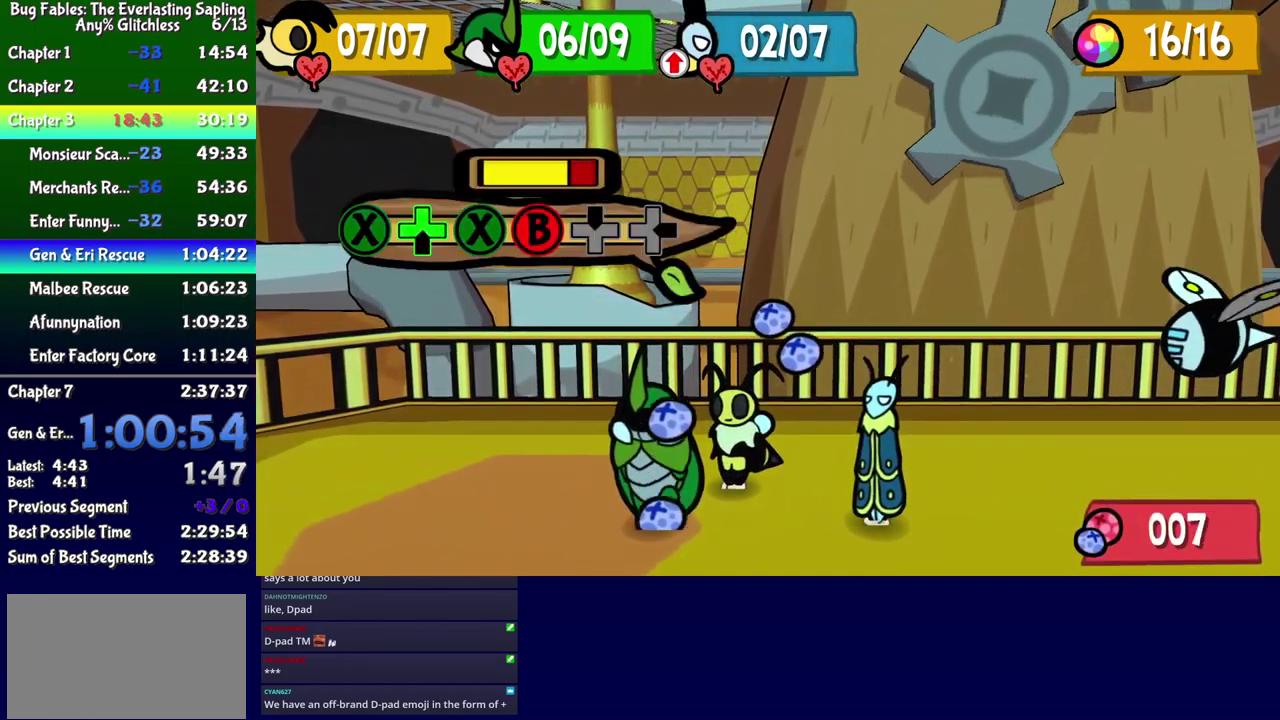
{"buttons": [], "events": [[67, "X", "up"], [234, "B", "down"], [300, "B", "up"]]}
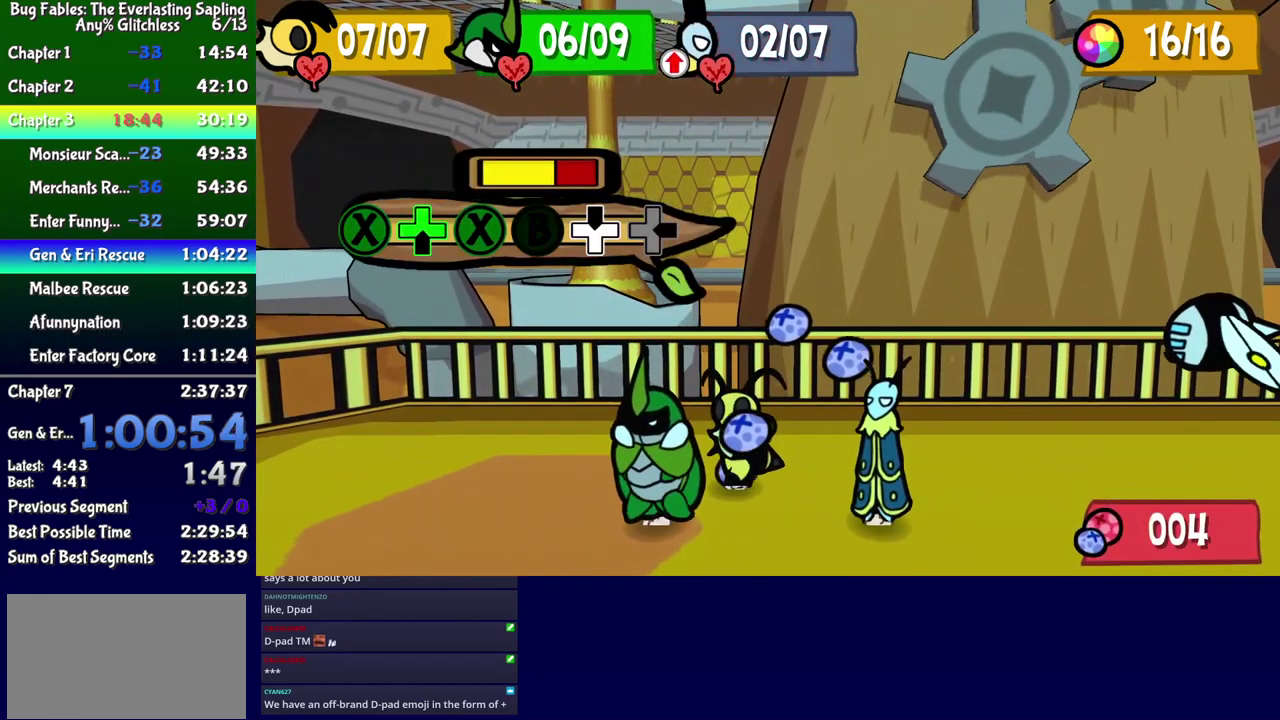
{"buttons": [], "events": [[17, "DPAD_UP", "down"], [67, "DPAD_UP", "up"], [267, "DPAD_RIGHT", "down"], [317, "DPAD_RIGHT", "up"]]}
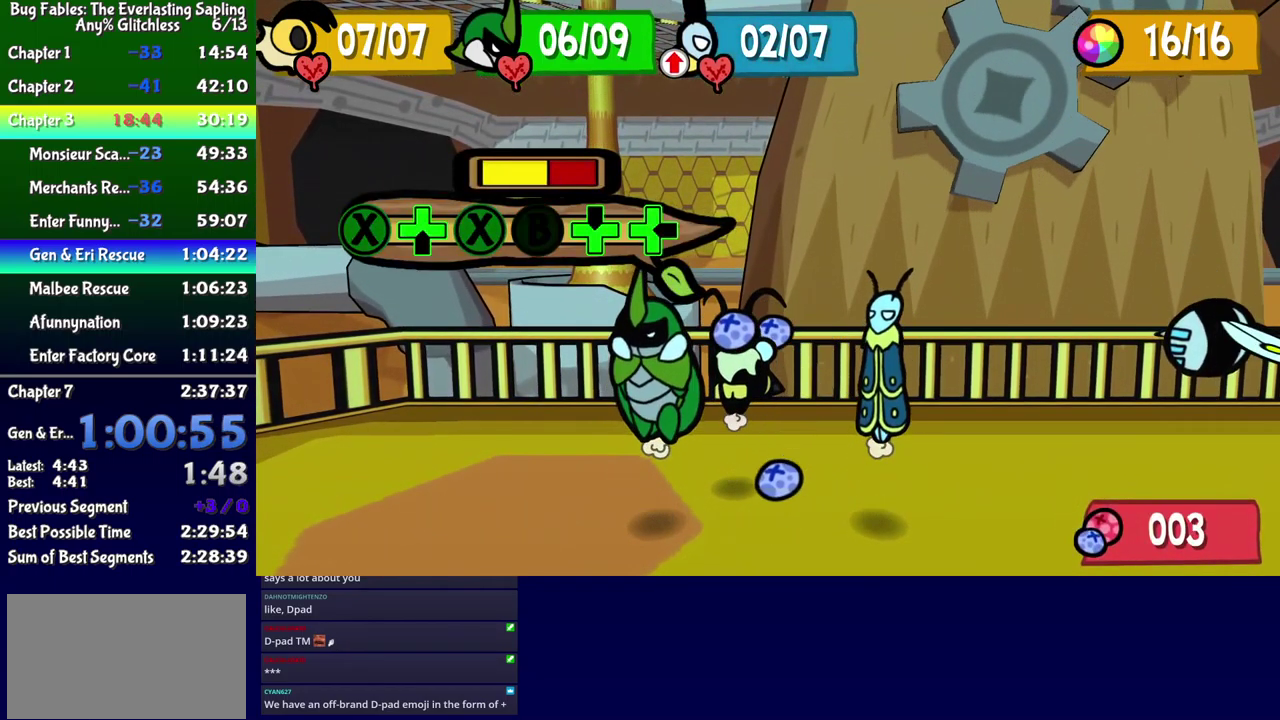
{"buttons": ["DPAD_LEFT"], "events": [[484, "DPAD_LEFT", "down"]]}
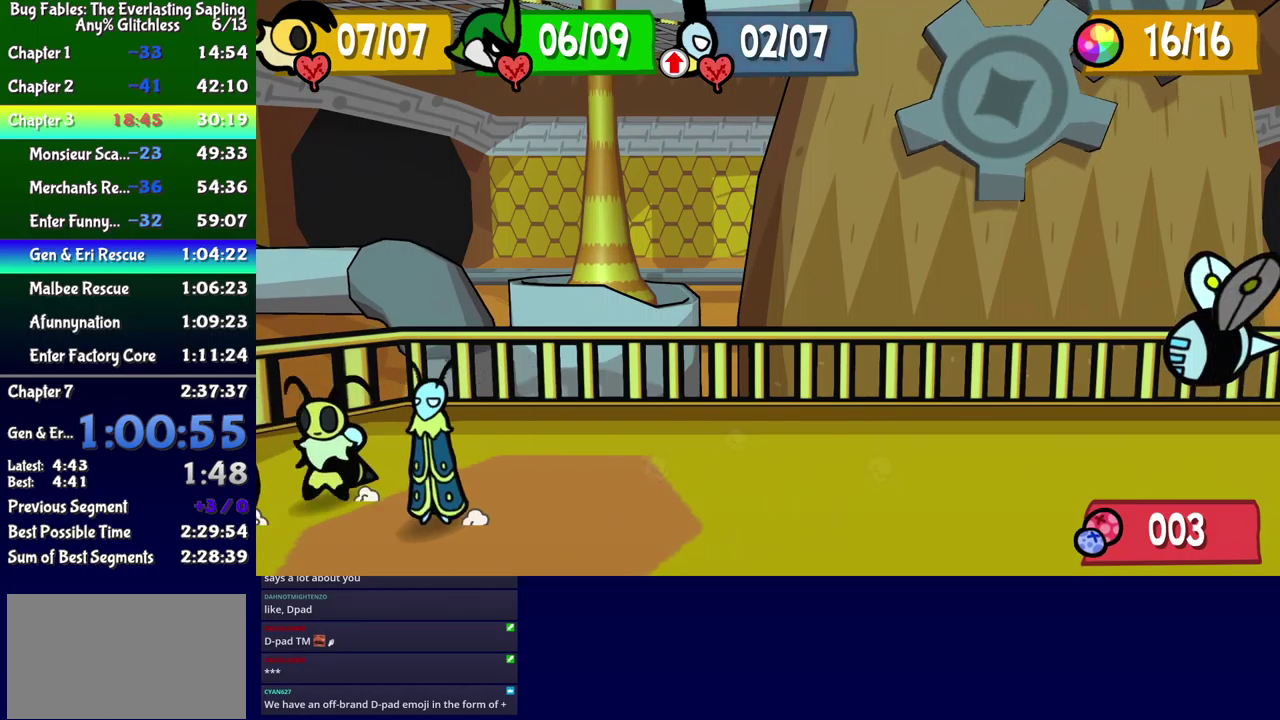
{"buttons": ["DPAD_LEFT"], "events": [[33, "DPAD_UP", "down"], [400, "DPAD_UP", "up"]]}
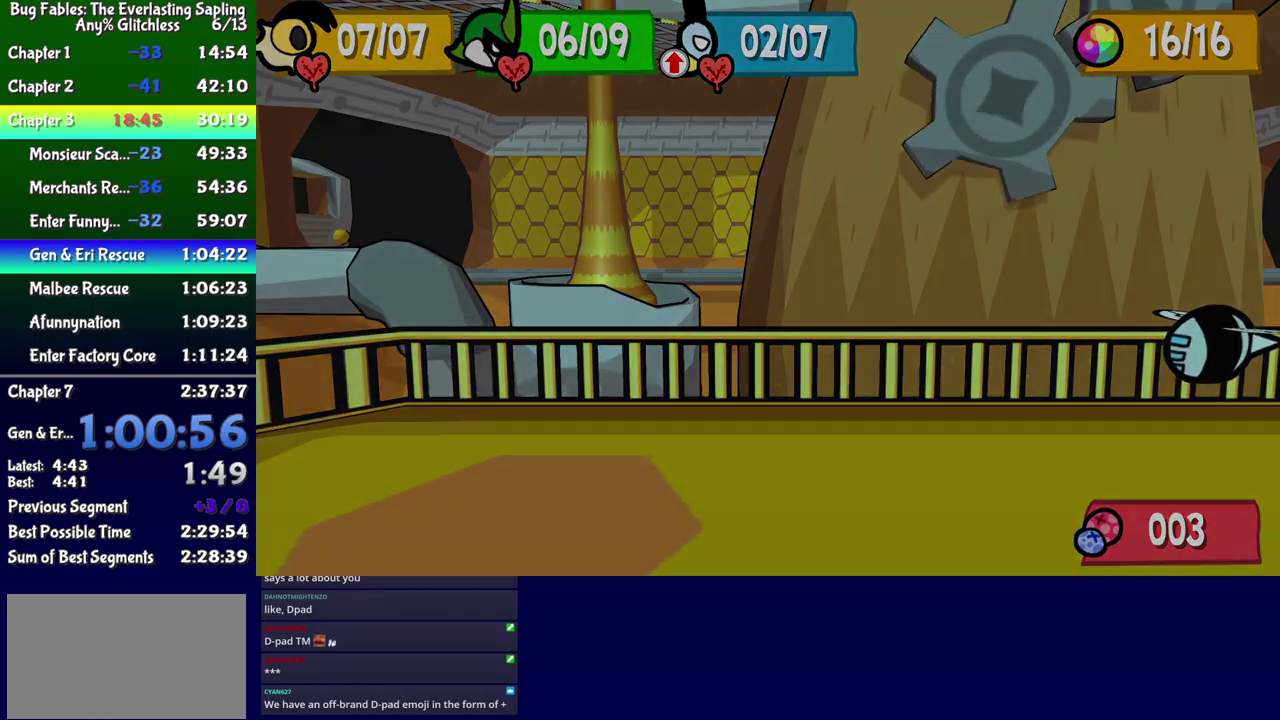
{"buttons": ["DPAD_LEFT"], "events": []}
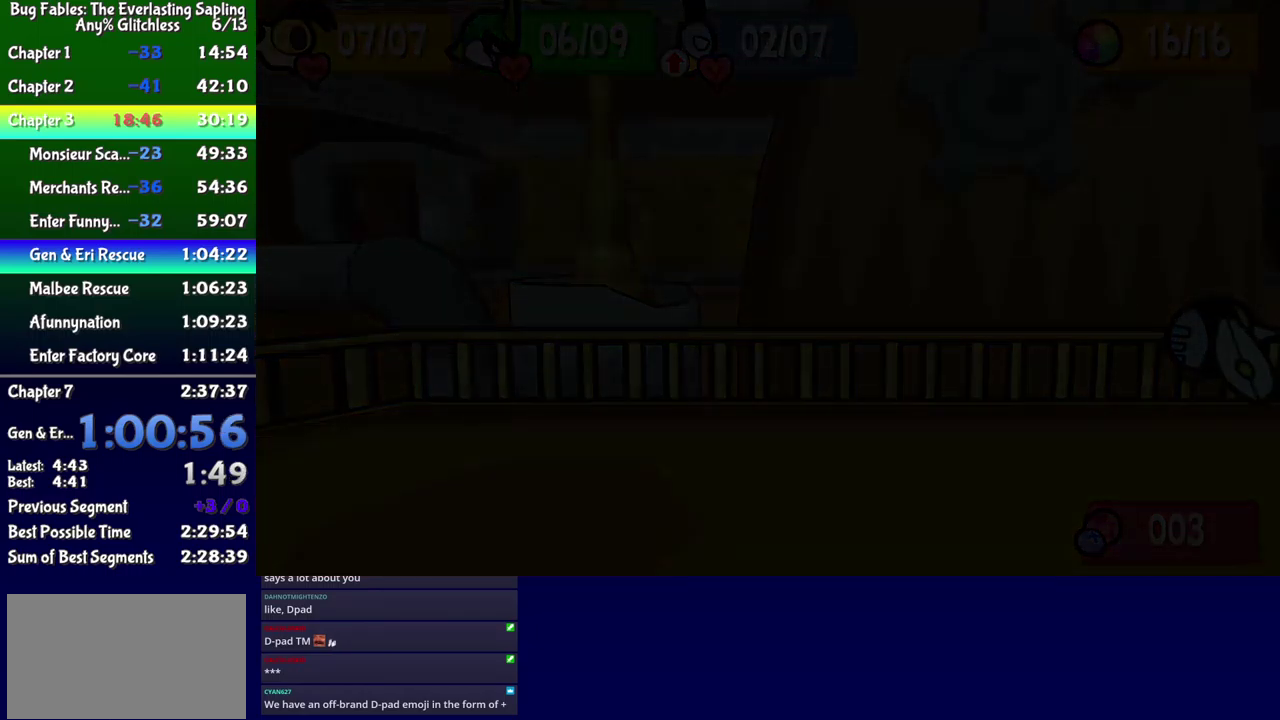
{"buttons": ["DPAD_LEFT"], "events": []}
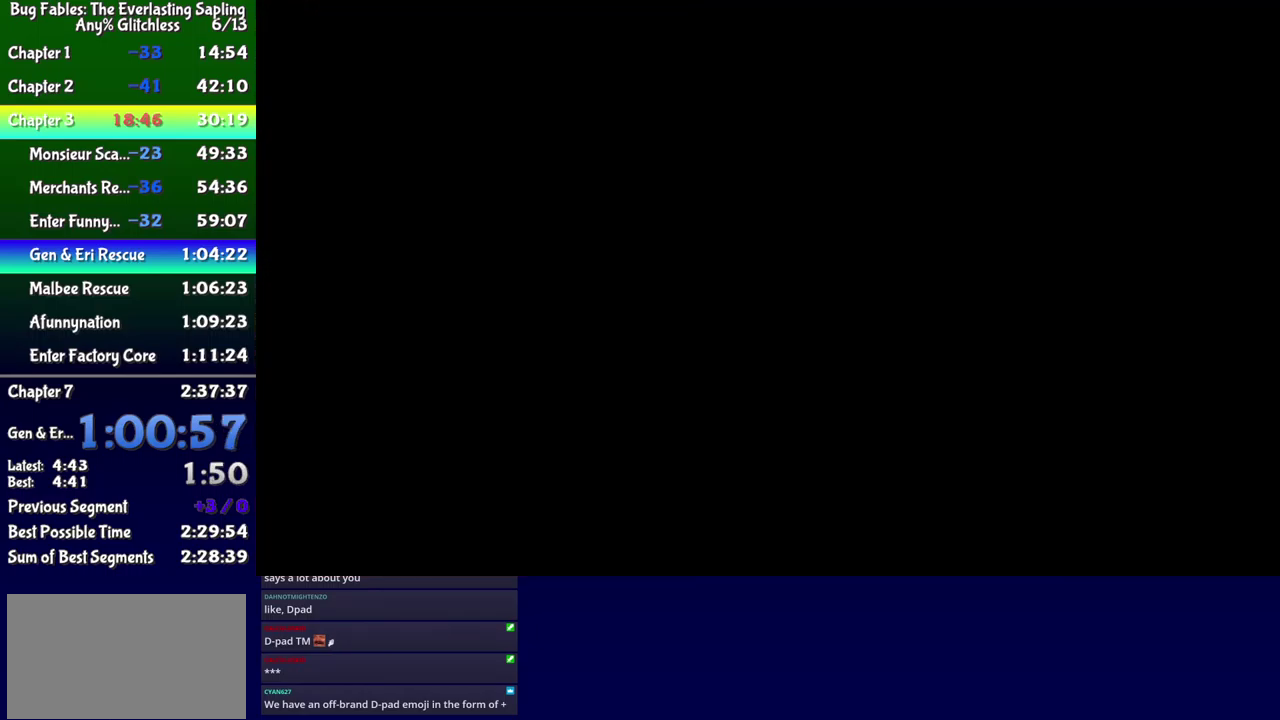
{"buttons": ["DPAD_LEFT"], "events": []}
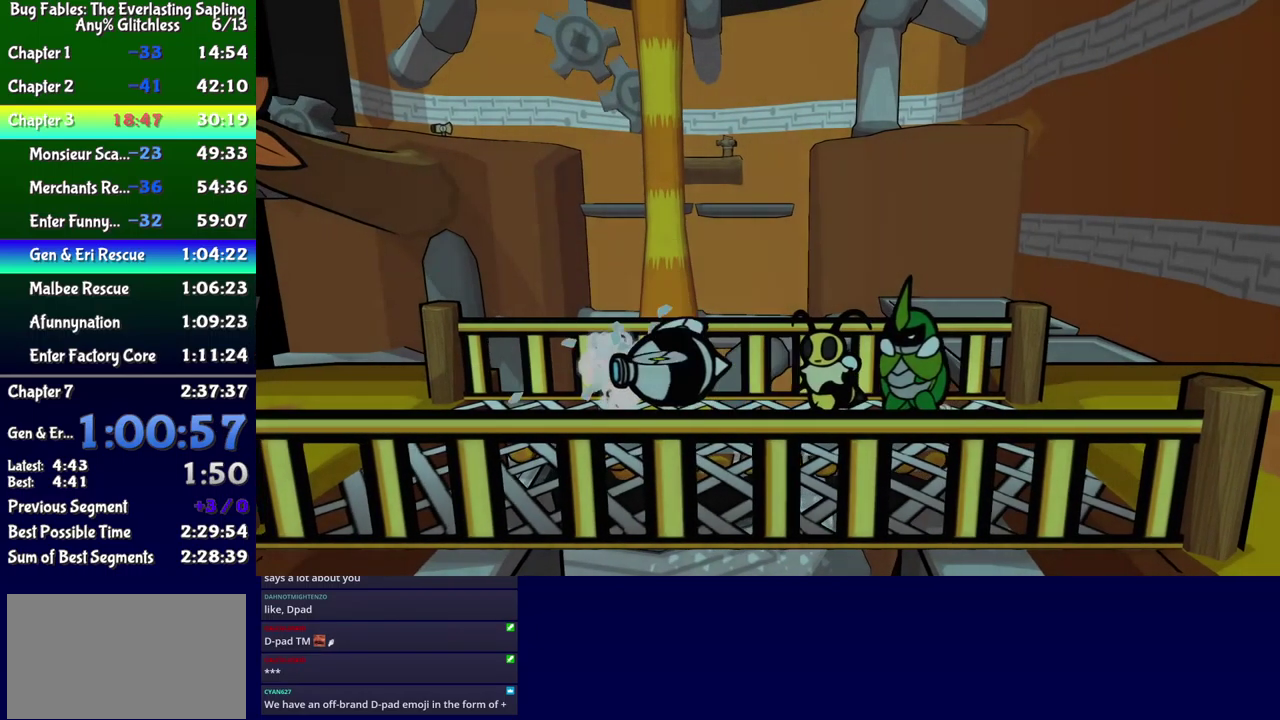
{"buttons": ["A", "DPAD_LEFT"], "events": [[83, "X", "down"], [167, "X", "up"], [300, "DPAD_DOWN", "down"], [450, "DPAD_DOWN", "up"], [500, "A", "down"]]}
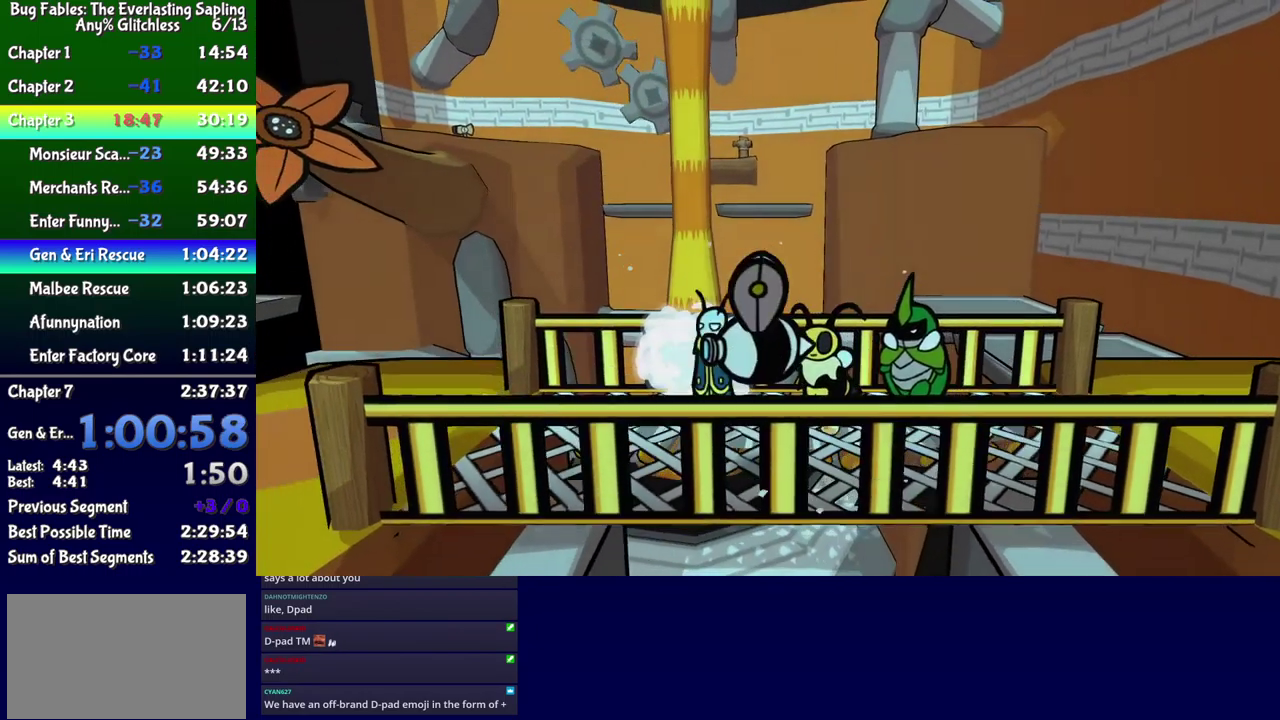
{"buttons": ["DPAD_LEFT"], "events": [[117, "A", "up"]]}
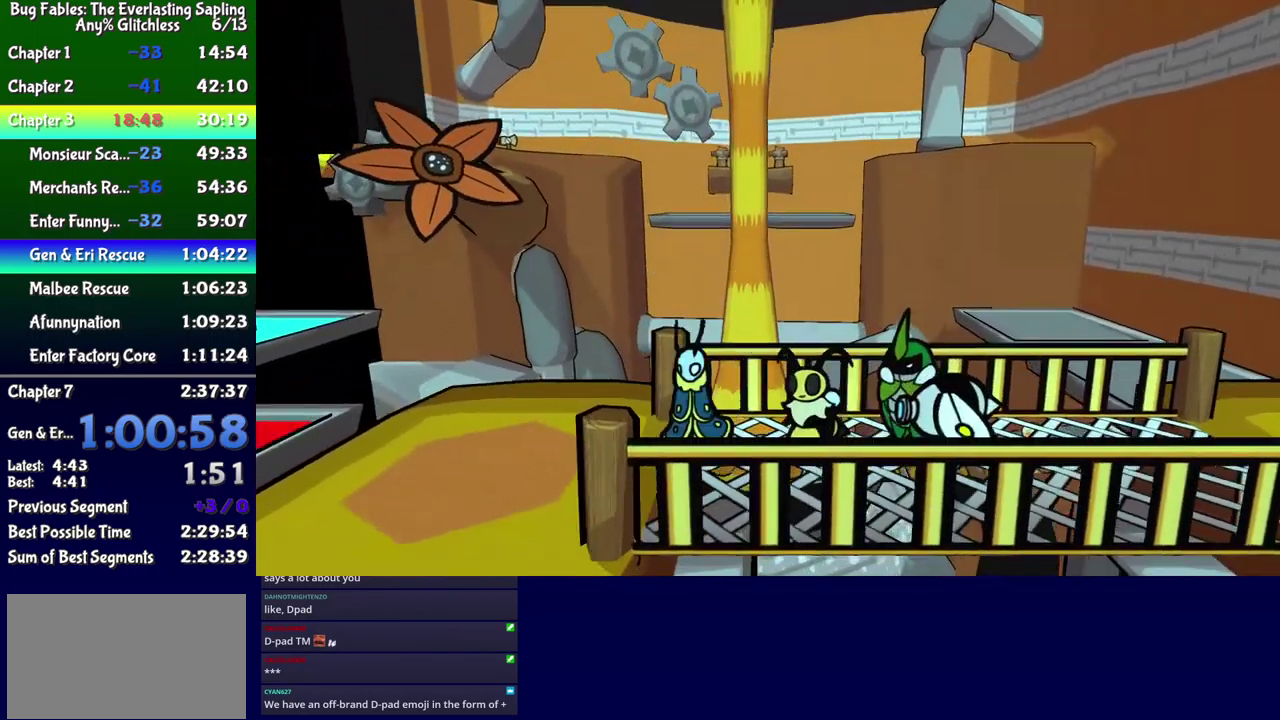
{"buttons": ["DPAD_LEFT"], "events": [[167, "DPAD_DOWN", "down"], [267, "DPAD_DOWN", "up"]]}
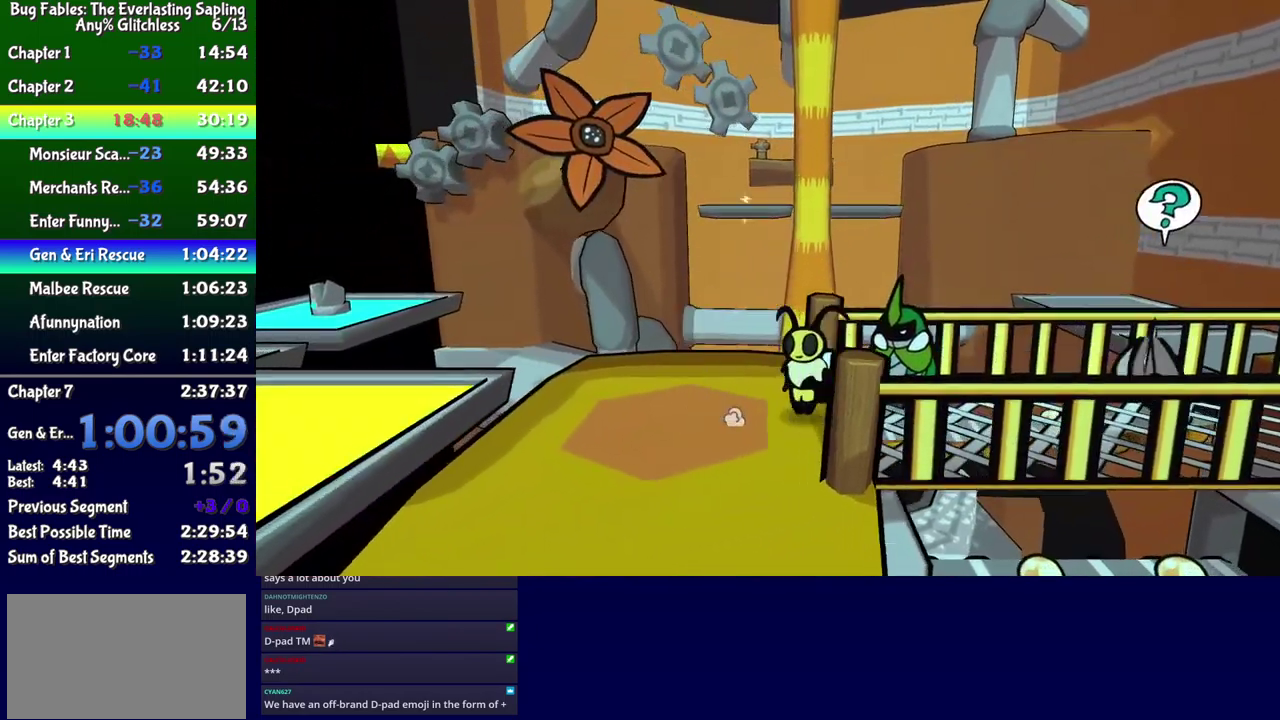
{"buttons": ["B", "DPAD_LEFT"], "events": [[17, "DPAD_DOWN", "down"], [117, "DPAD_DOWN", "up"], [233, "A", "down"], [317, "B", "down"], [333, "A", "up"]]}
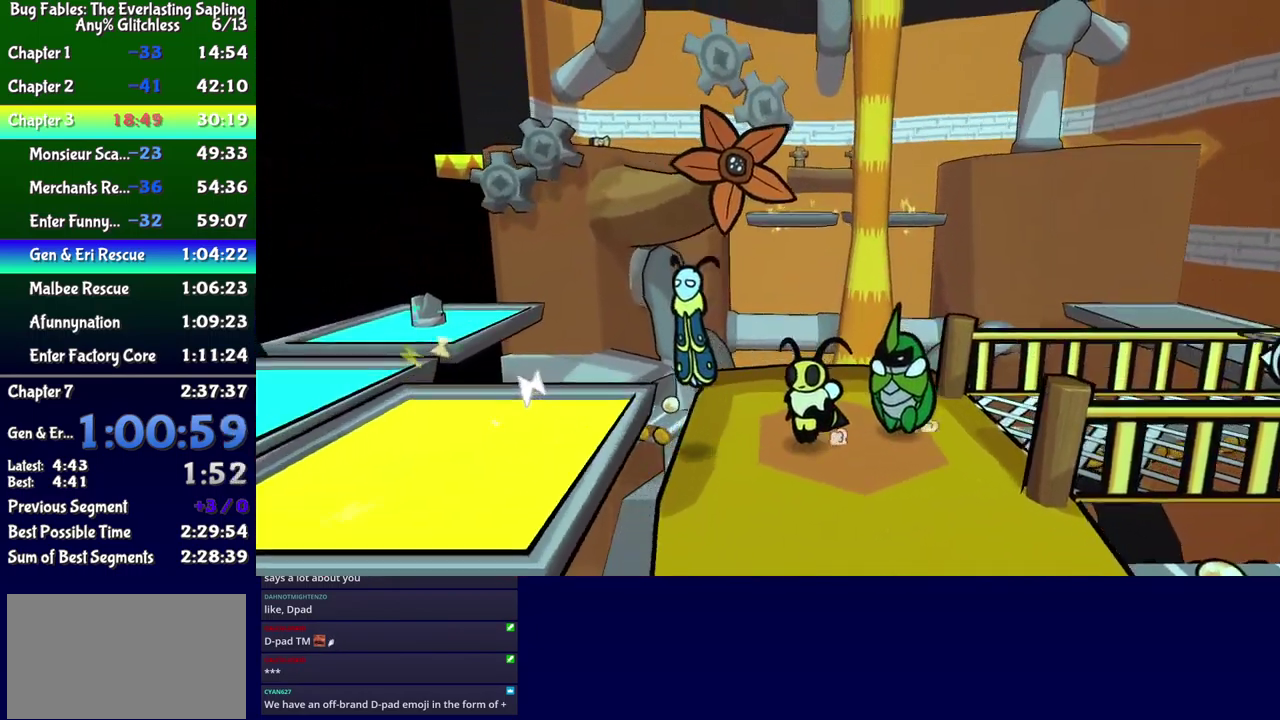
{"buttons": ["B", "DPAD_LEFT"], "events": []}
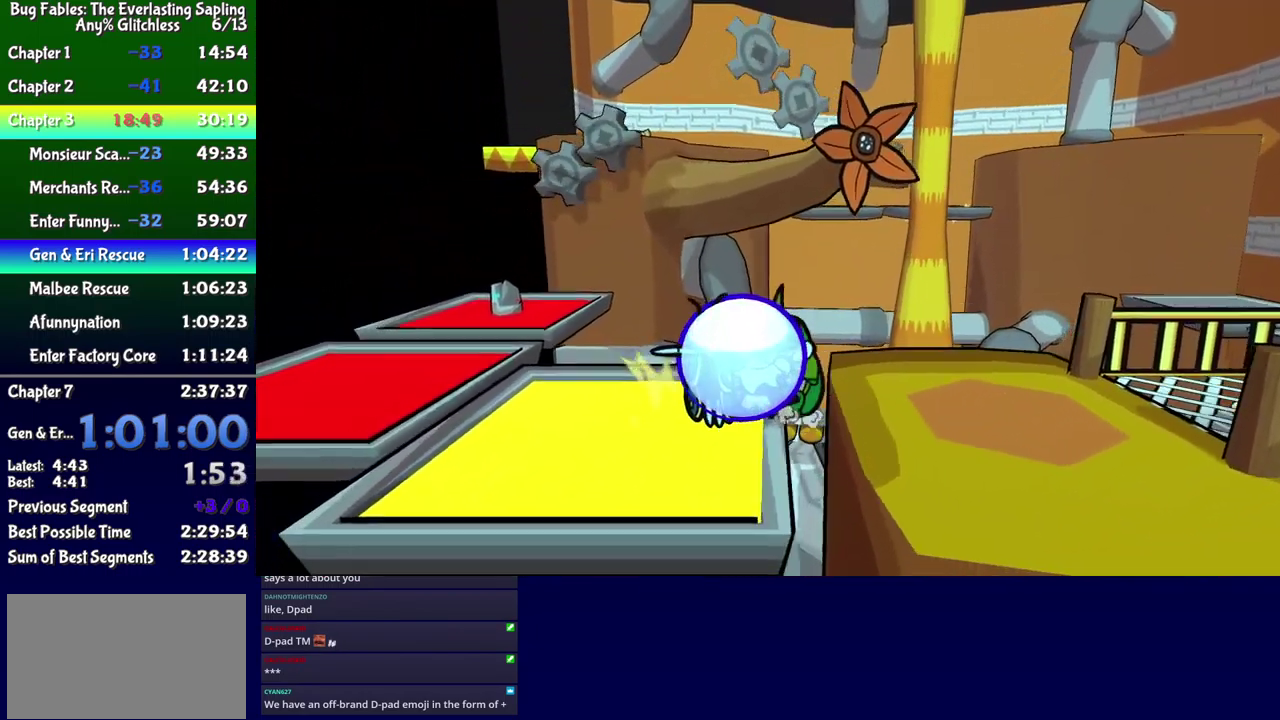
{"buttons": ["B", "DPAD_UP", "DPAD_LEFT"], "events": [[133, "DPAD_DOWN", "down"], [200, "DPAD_DOWN", "up"], [483, "DPAD_UP", "down"]]}
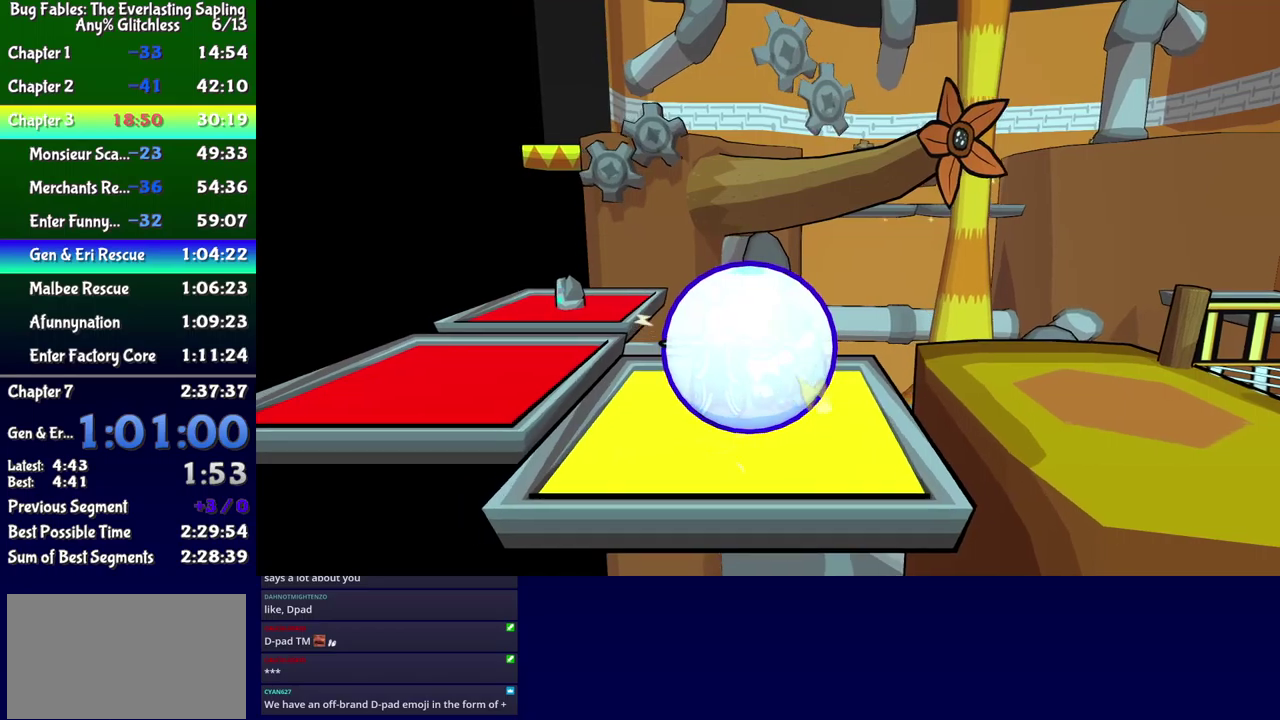
{"buttons": ["B", "DPAD_UP", "DPAD_LEFT"], "events": [[133, "DPAD_UP", "up"], [150, "DPAD_LEFT", "up"], [467, "DPAD_LEFT", "down"], [500, "DPAD_UP", "down"]]}
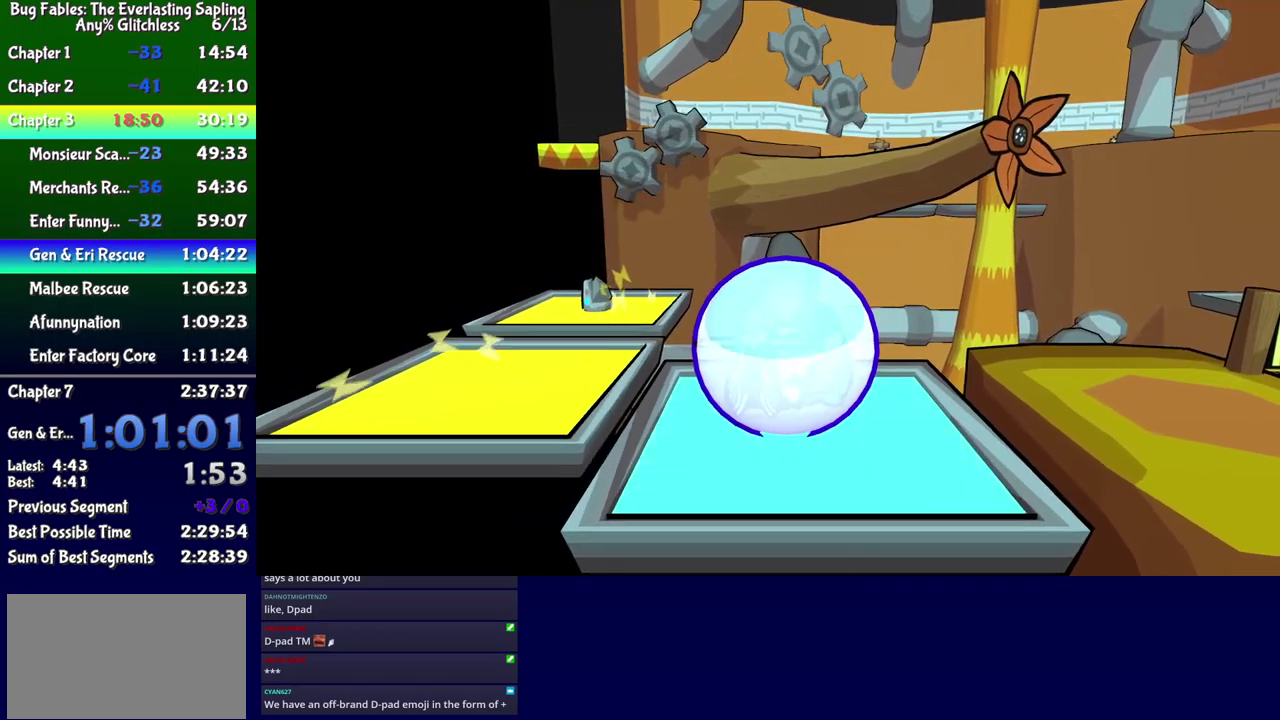
{"buttons": ["B", "DPAD_LEFT"], "events": [[50, "B", "up"], [117, "DPAD_UP", "up"], [133, "DPAD_LEFT", "up"], [250, "A", "down"], [250, "DPAD_LEFT", "down"], [317, "DPAD_UP", "down"], [367, "B", "down"], [400, "A", "up"], [400, "DPAD_UP", "up"]]}
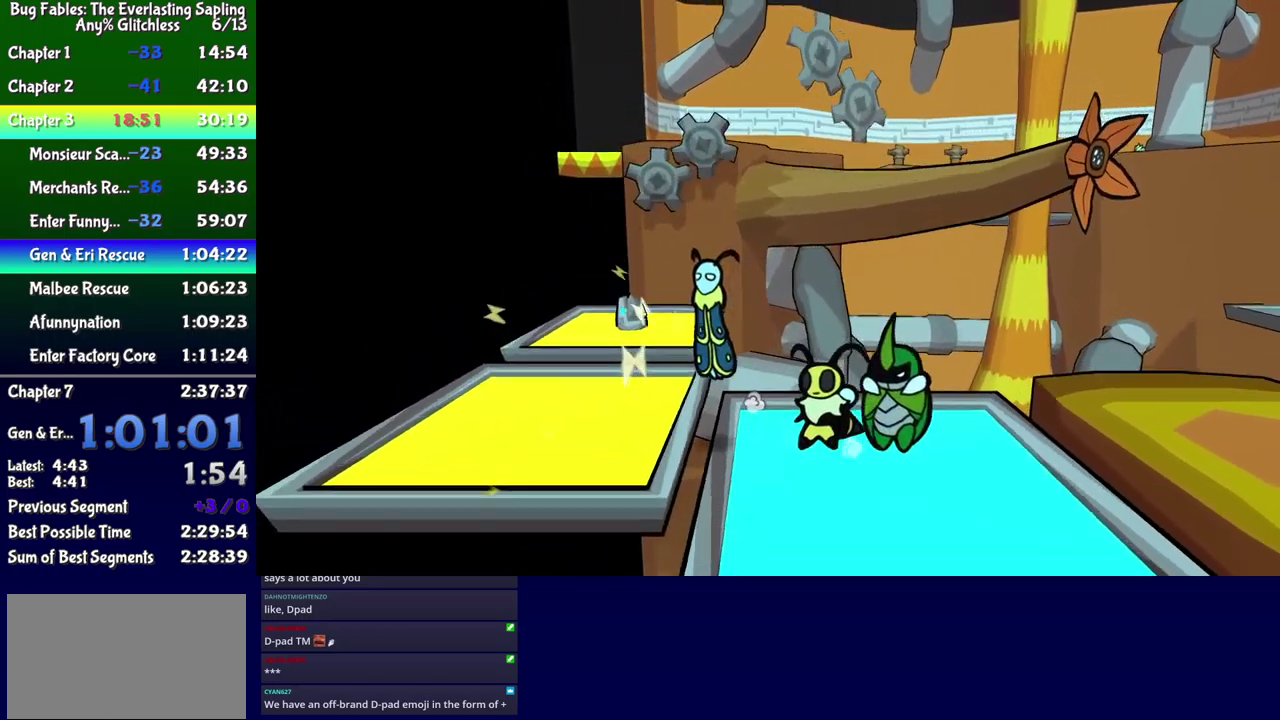
{"buttons": ["B", "DPAD_LEFT"], "events": []}
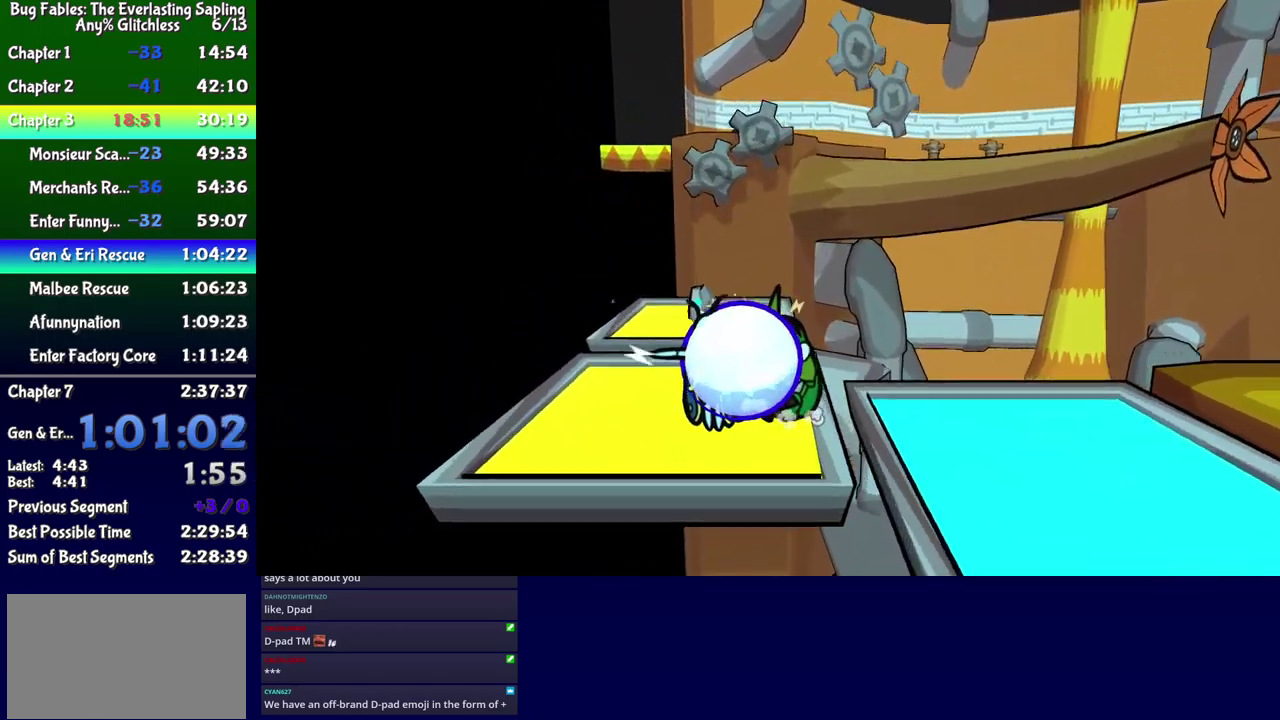
{"buttons": [], "events": [[133, "DPAD_UP", "down"], [233, "DPAD_UP", "up"], [267, "DPAD_LEFT", "up"], [483, "B", "up"]]}
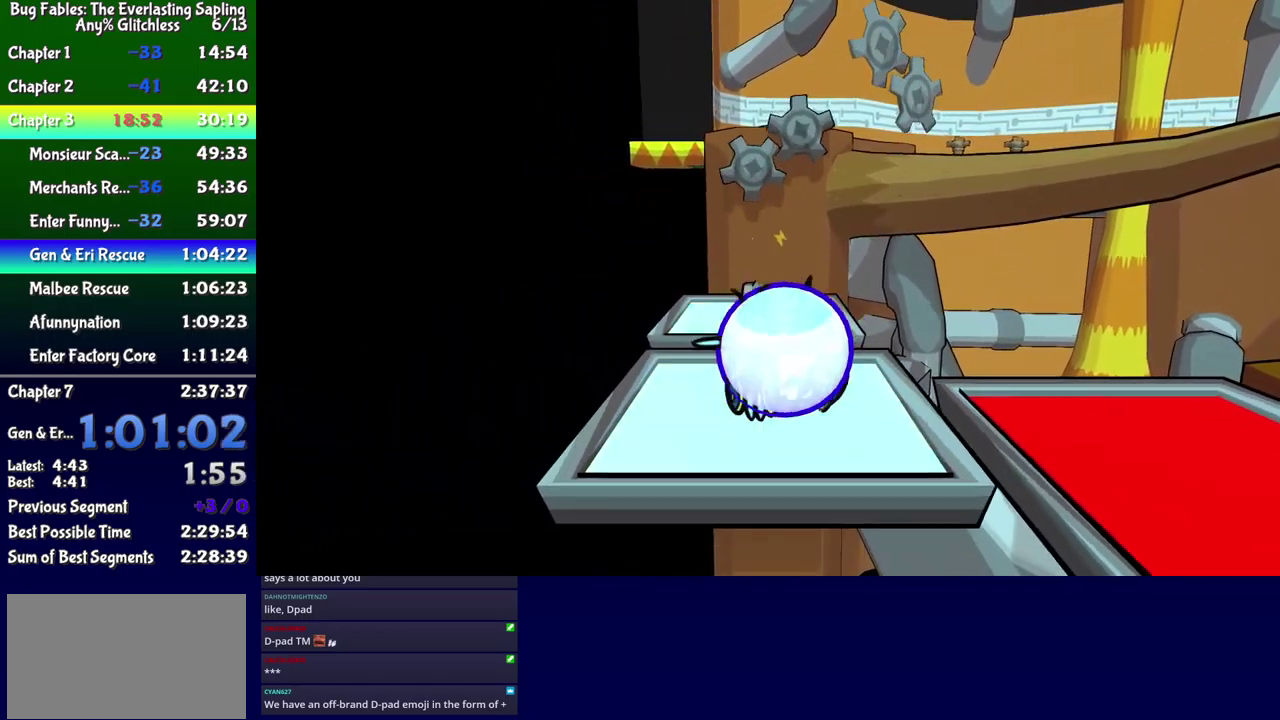
{"buttons": ["DPAD_UP"], "events": [[133, "X", "down"], [200, "X", "up"], [233, "DPAD_UP", "down"]]}
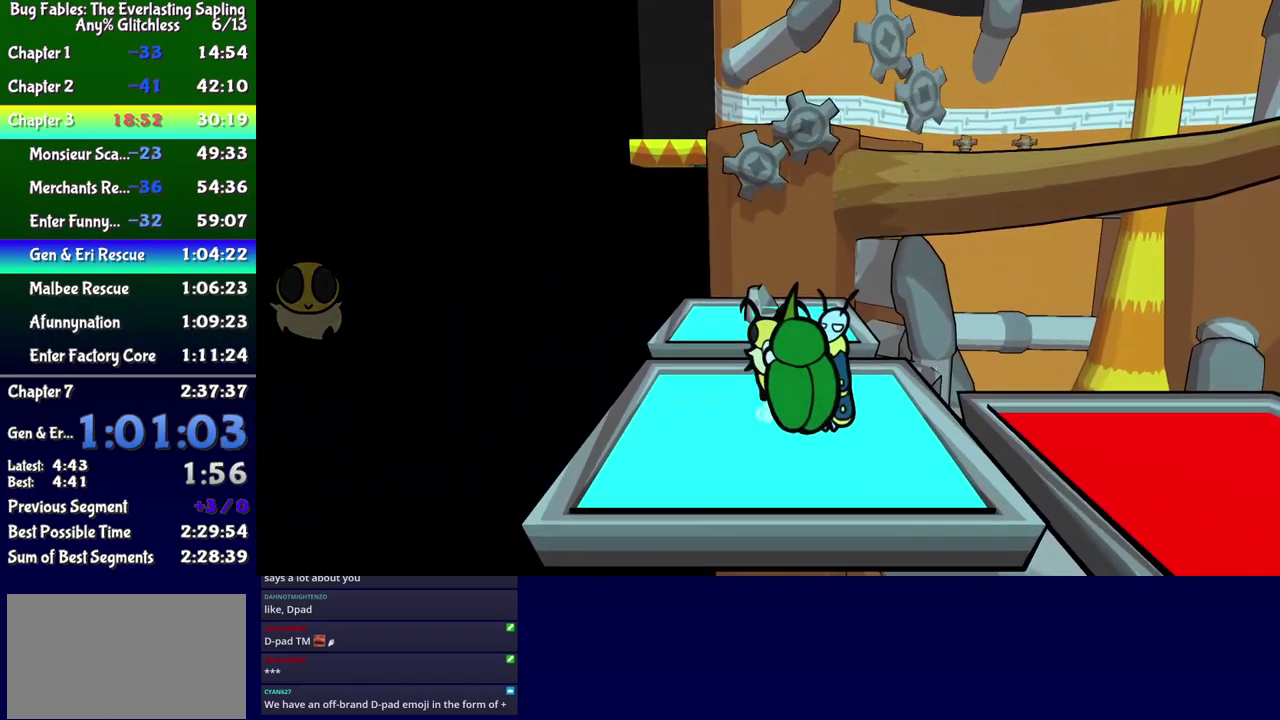
{"buttons": ["DPAD_DOWN"], "events": [[17, "B", "down"], [83, "B", "up"], [200, "DPAD_UP", "up"], [417, "DPAD_DOWN", "down"]]}
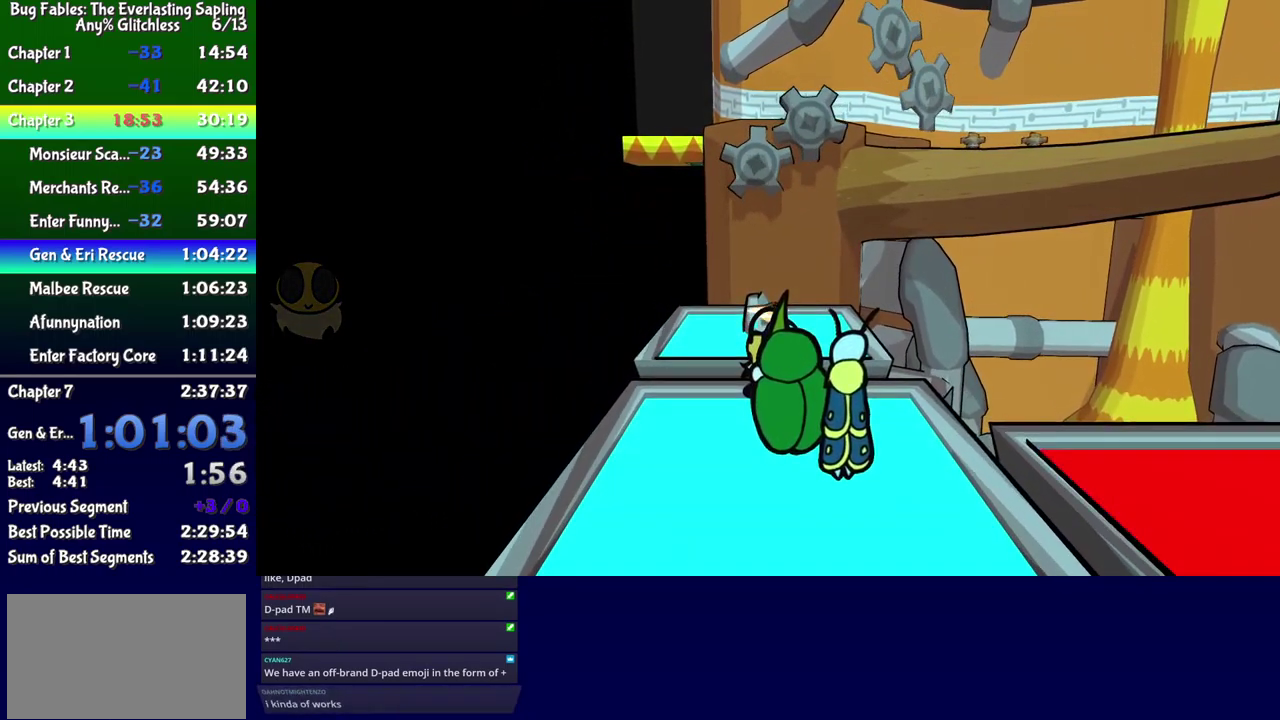
{"buttons": ["DPAD_DOWN", "DPAD_RIGHT"], "events": [[267, "DPAD_RIGHT", "down"], [317, "X", "down"], [400, "X", "up"]]}
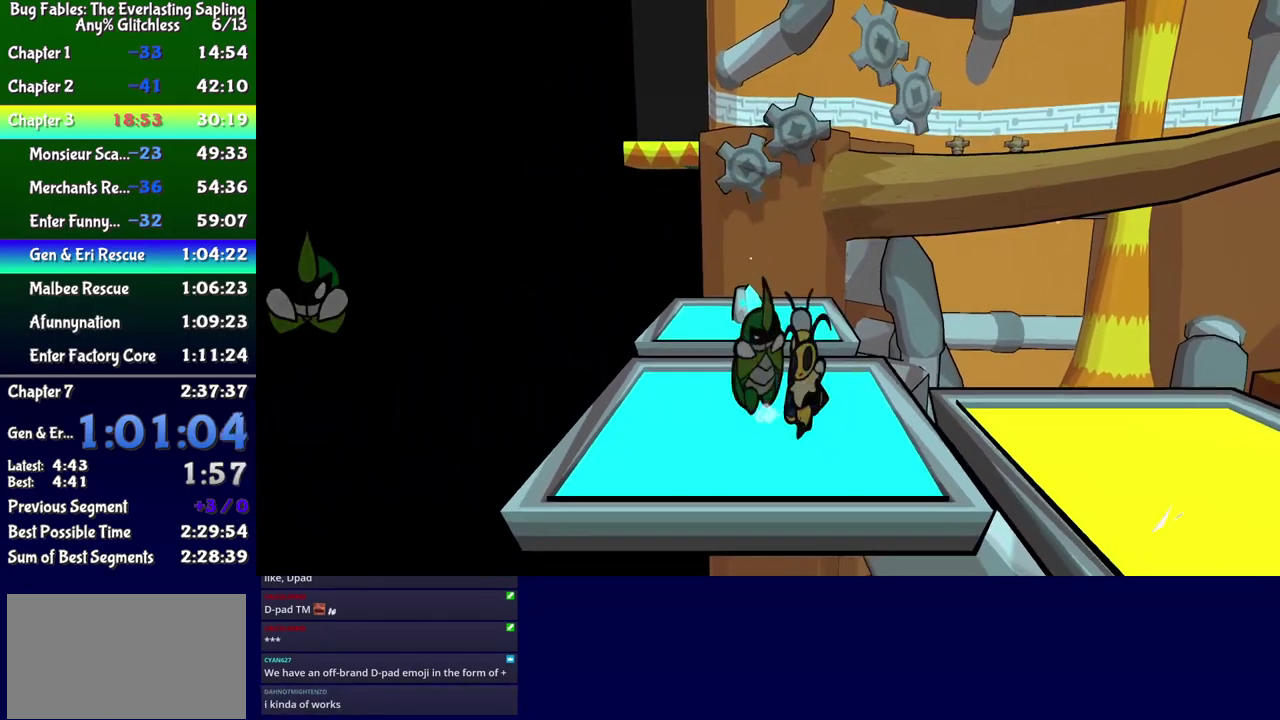
{"buttons": ["B", "DPAD_DOWN", "DPAD_RIGHT"], "events": [[33, "DPAD_DOWN", "up"], [50, "DPAD_RIGHT", "up"], [100, "X", "down"], [167, "X", "up"], [300, "DPAD_RIGHT", "down"], [333, "DPAD_DOWN", "down"], [367, "A", "down"], [417, "B", "down"], [433, "A", "up"]]}
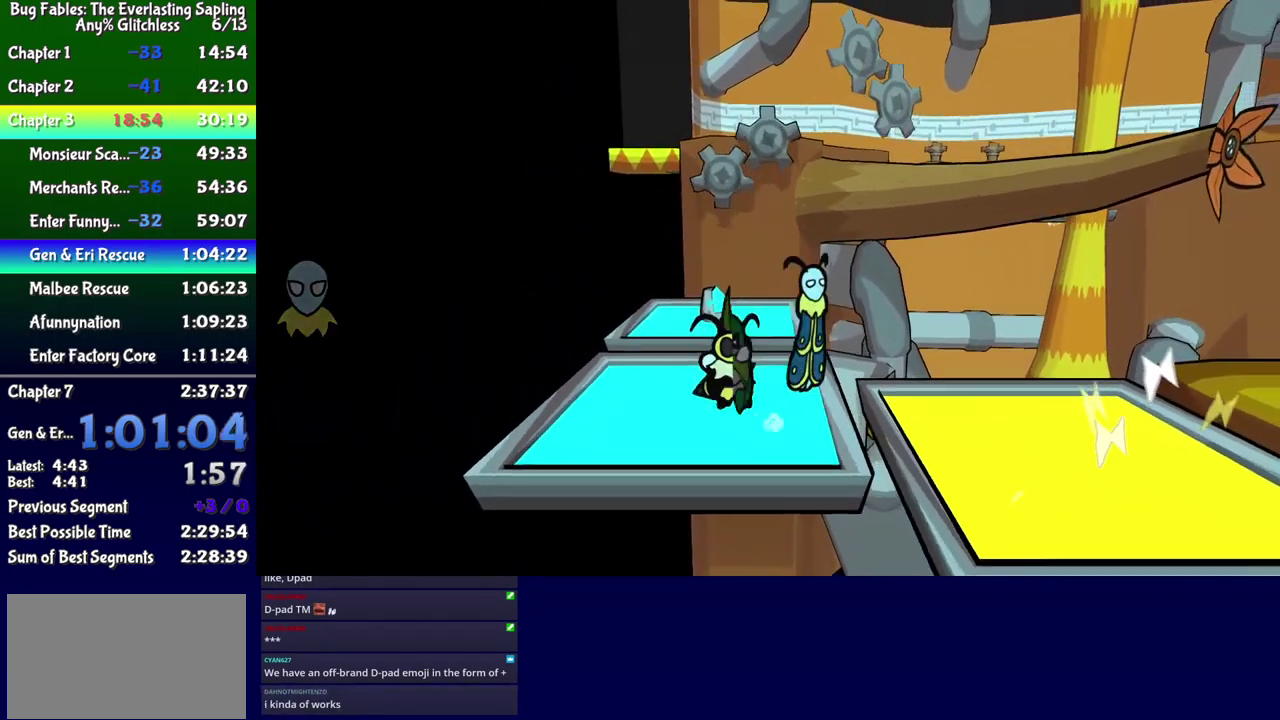
{"buttons": ["B", "DPAD_RIGHT"], "events": [[67, "DPAD_DOWN", "up"]]}
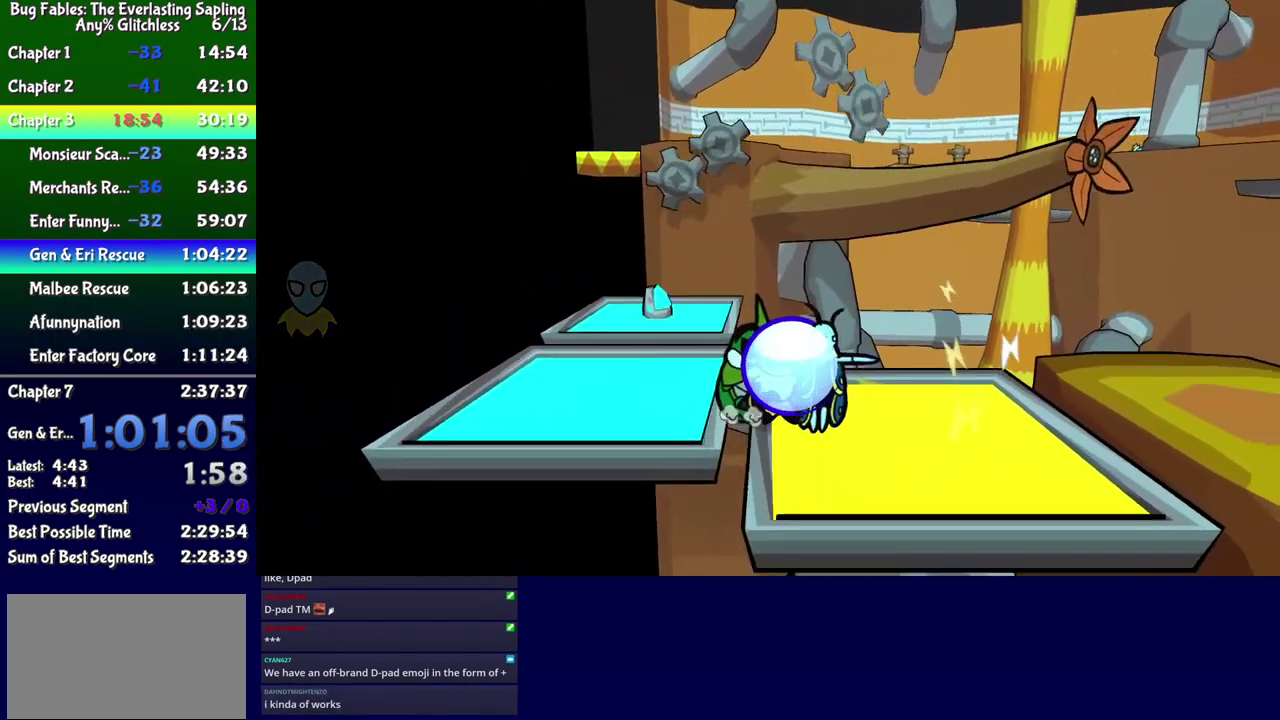
{"buttons": ["B", "DPAD_RIGHT"], "events": []}
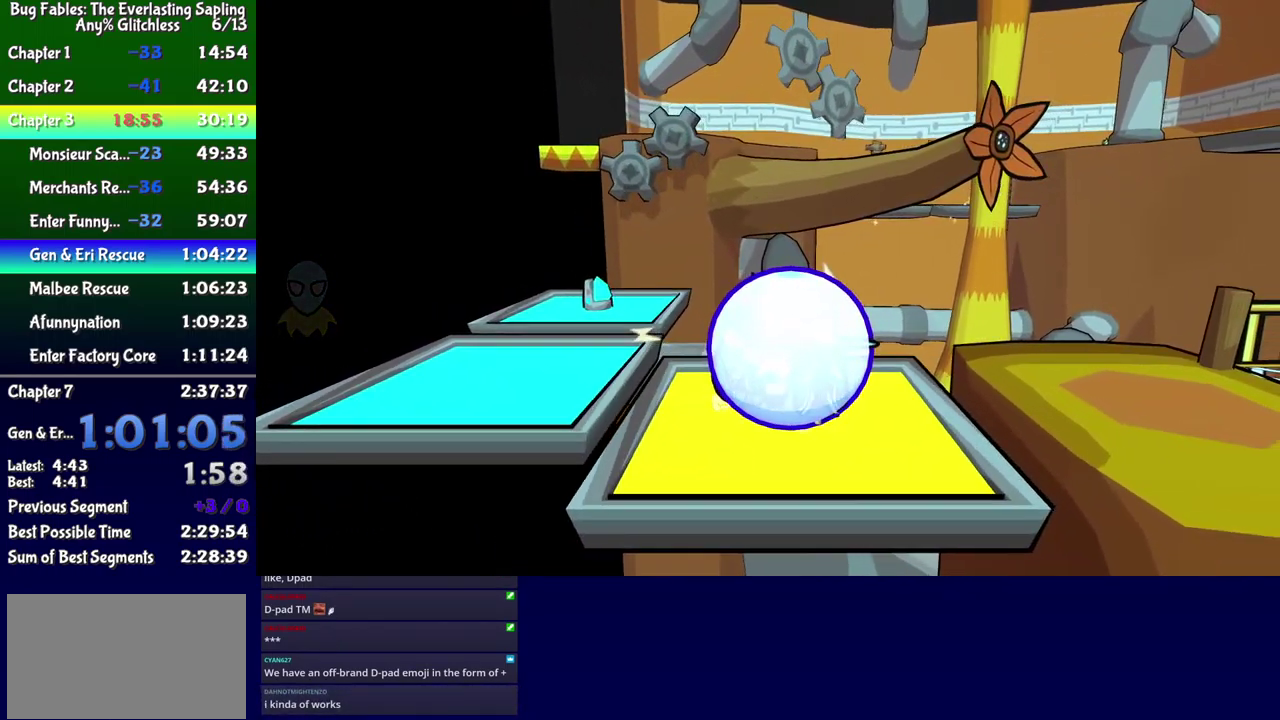
{"buttons": ["DPAD_RIGHT"], "events": [[200, "DPAD_RIGHT", "up"], [350, "DPAD_RIGHT", "down"], [434, "B", "up"]]}
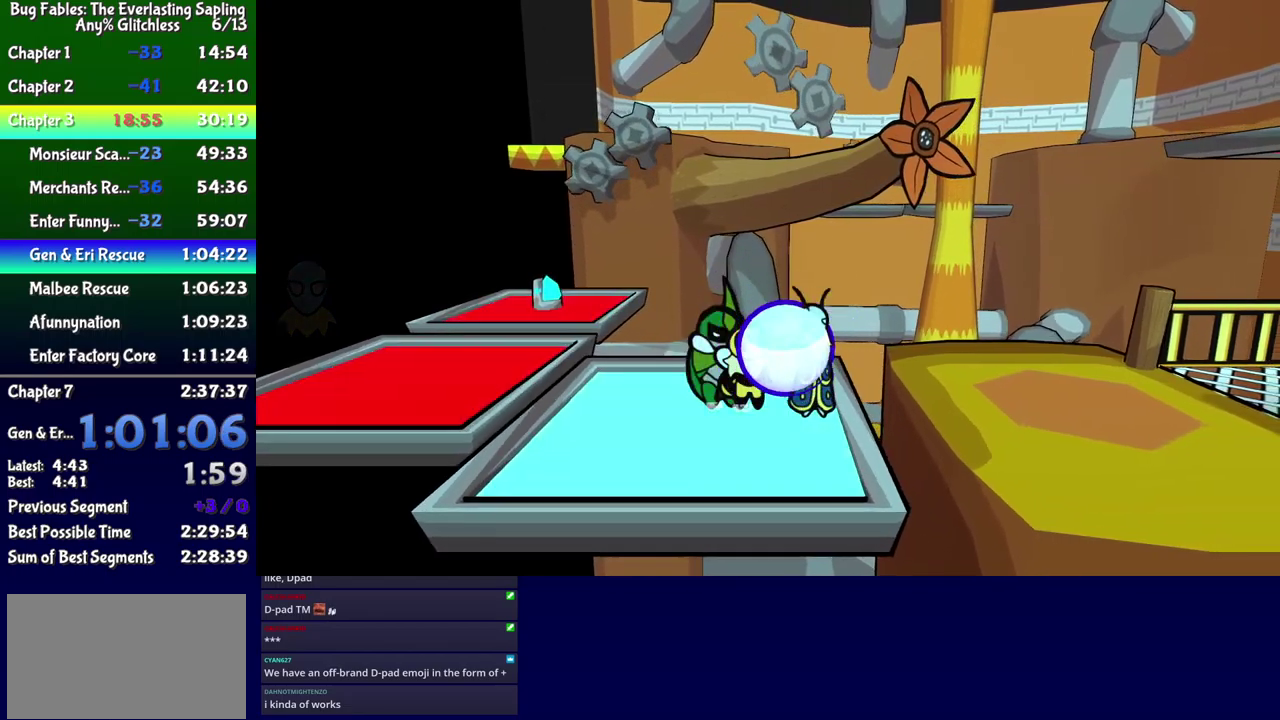
{"buttons": ["DPAD_UP", "DPAD_RIGHT"], "events": [[50, "A", "down"], [150, "A", "up"], [400, "DPAD_UP", "down"]]}
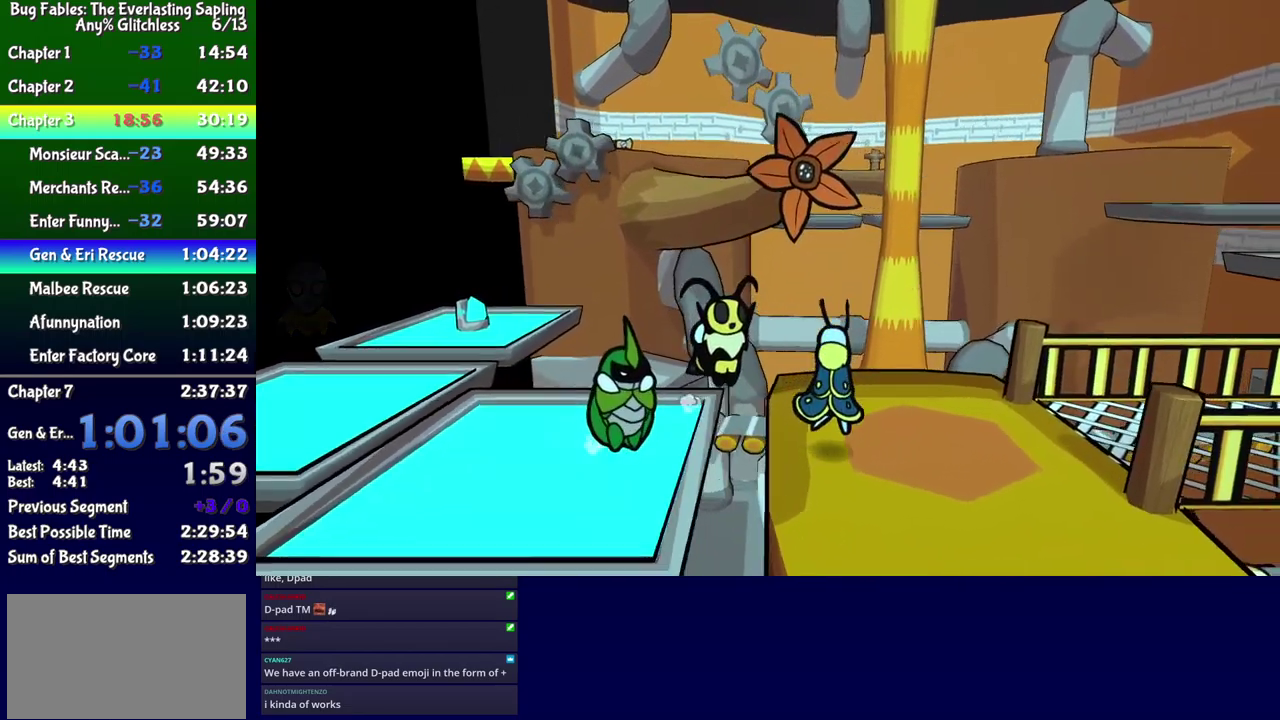
{"buttons": ["DPAD_RIGHT"], "events": [[34, "DPAD_UP", "up"]]}
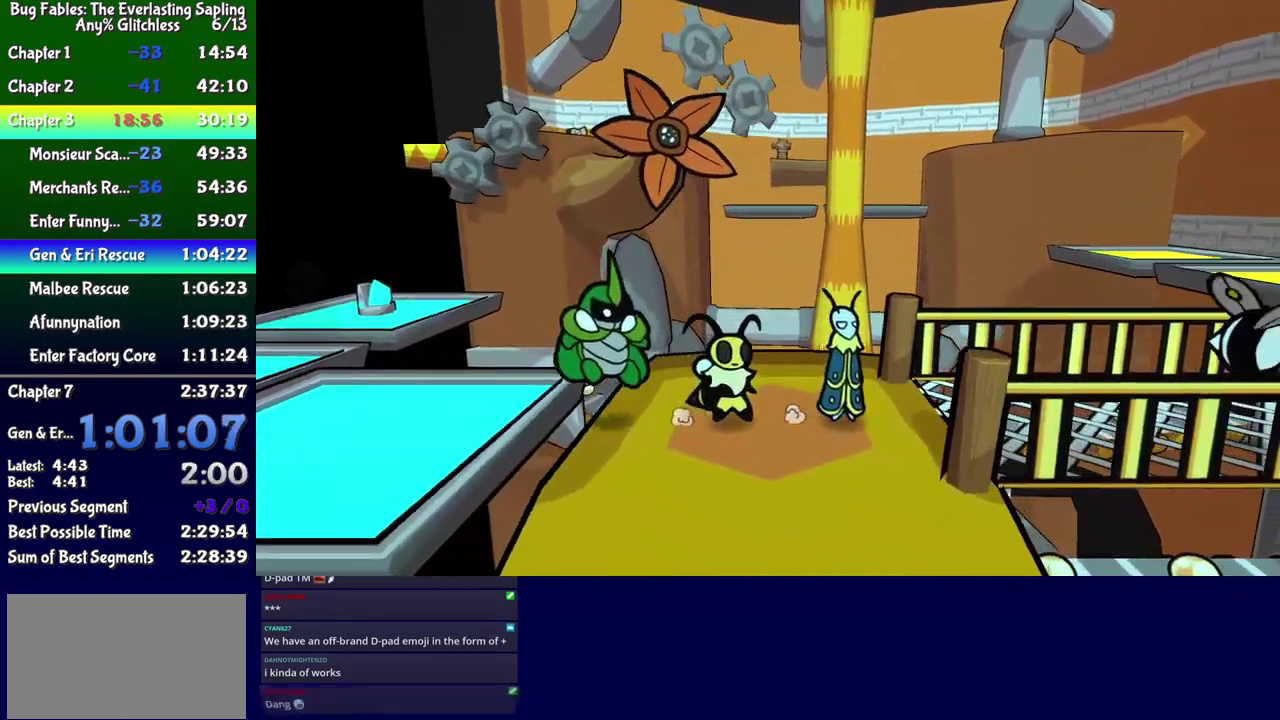
{"buttons": ["B", "DPAD_RIGHT"], "events": [[134, "B", "down"], [367, "DPAD_UP", "down"], [484, "DPAD_UP", "up"]]}
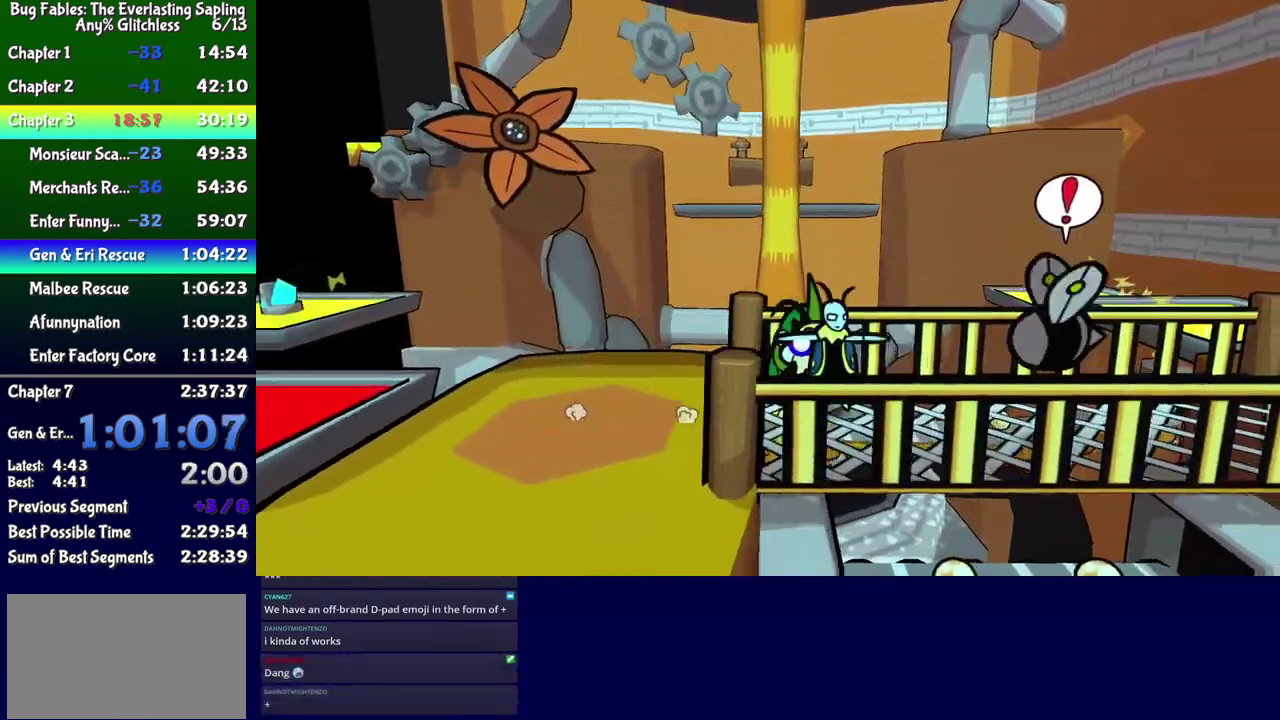
{"buttons": ["B", "DPAD_DOWN", "DPAD_RIGHT"], "events": [[417, "DPAD_DOWN", "down"]]}